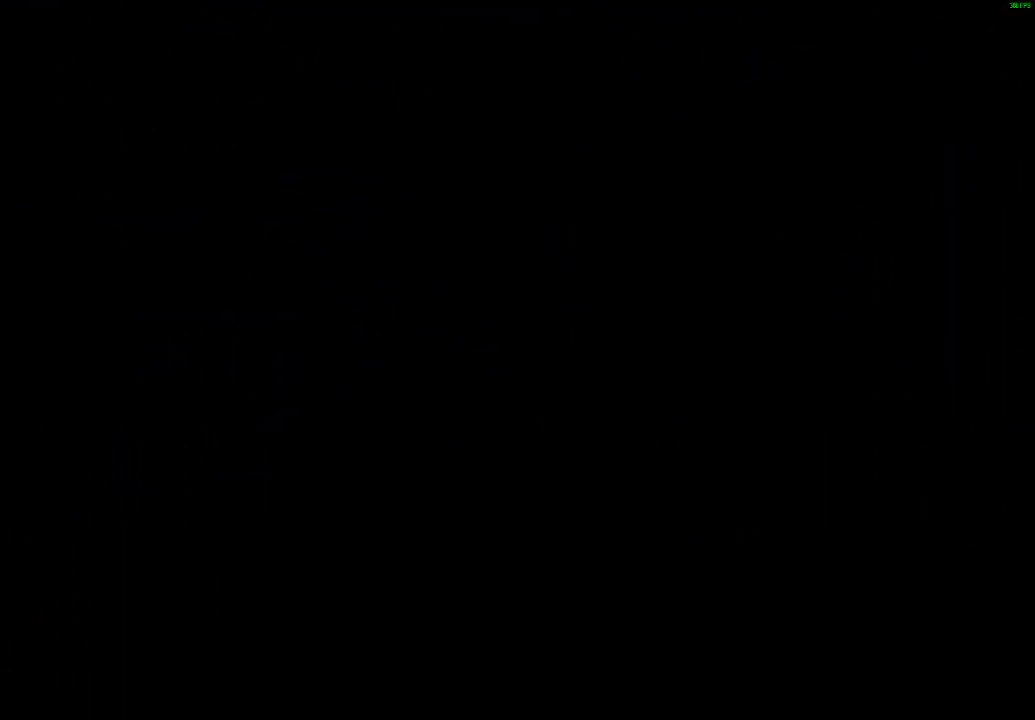
Gameplay with a controller (Xbox layout); each line is a JSON object with the inputs held at the frame after it. "events" lists button and stick changes between this image and that frame as [ms after this image, input, new state], when the widget could be followed in between.
{"buttons": ["Y"], "left_stick": "center", "right_stick": "center"}
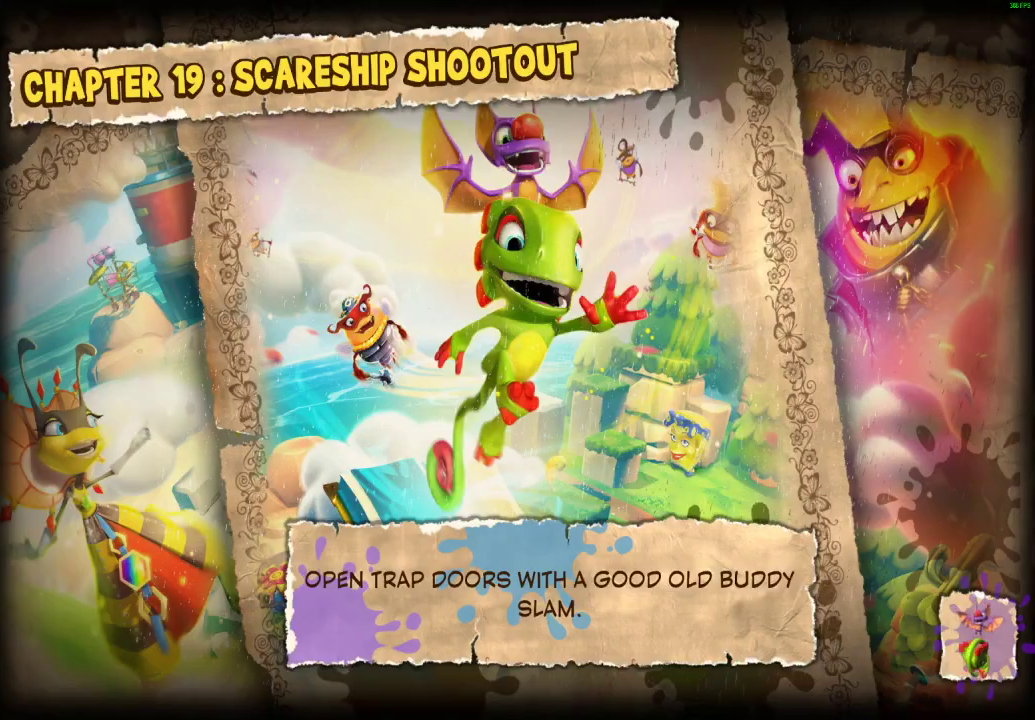
{"buttons": ["Y"], "left_stick": "center", "right_stick": "center", "events": []}
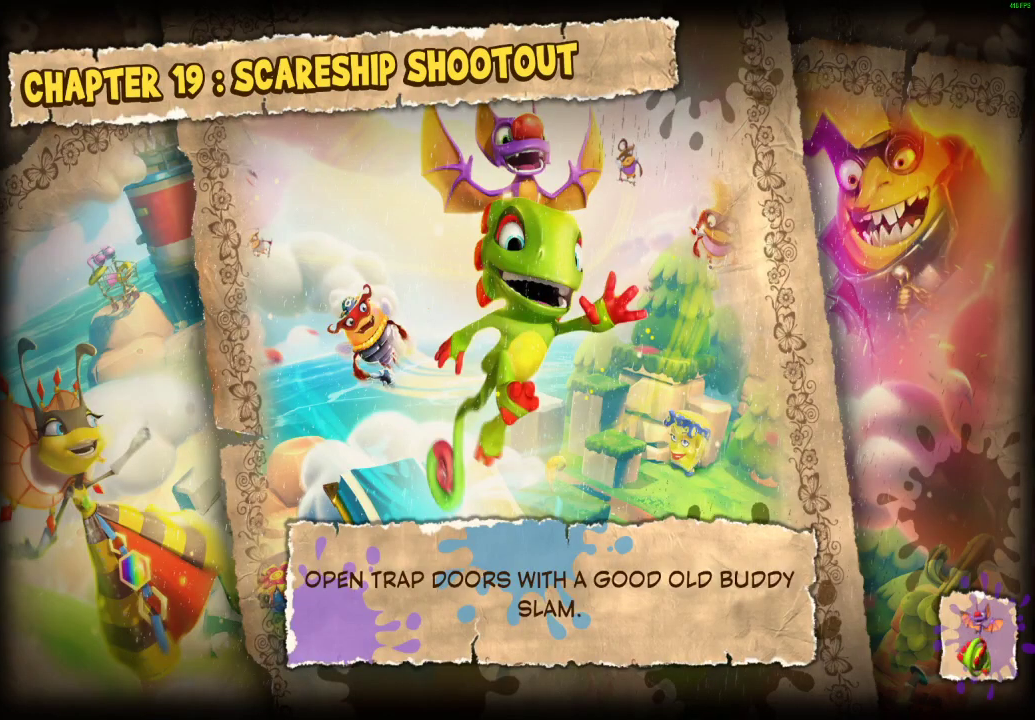
{"buttons": ["Y"], "left_stick": "center", "right_stick": "center", "events": []}
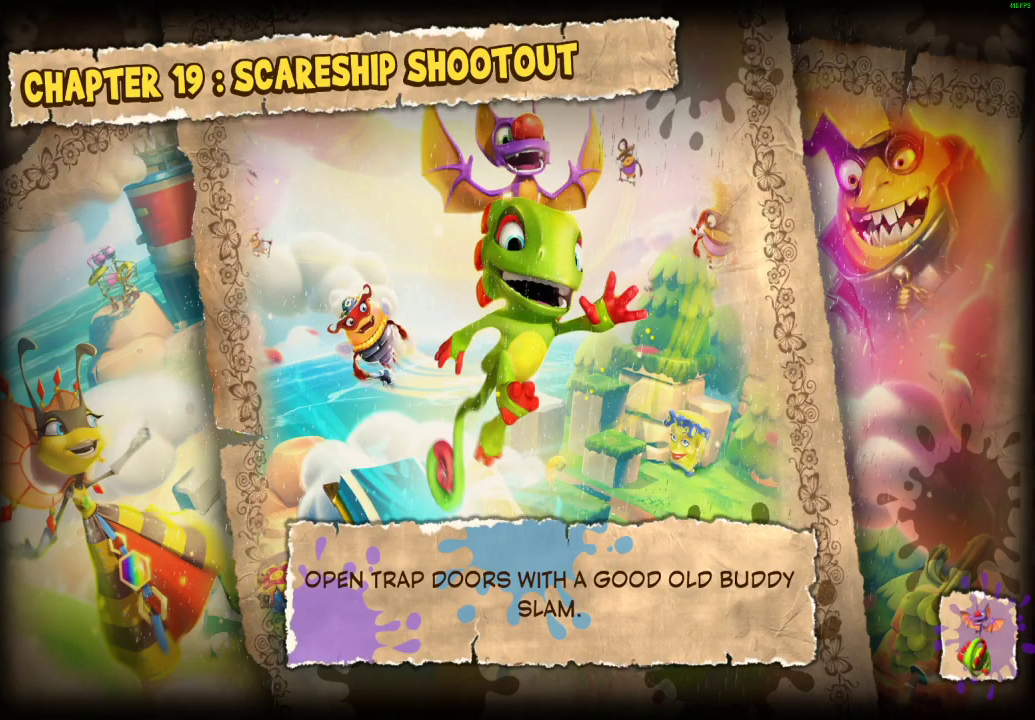
{"buttons": ["Y"], "left_stick": "center", "right_stick": "center", "events": []}
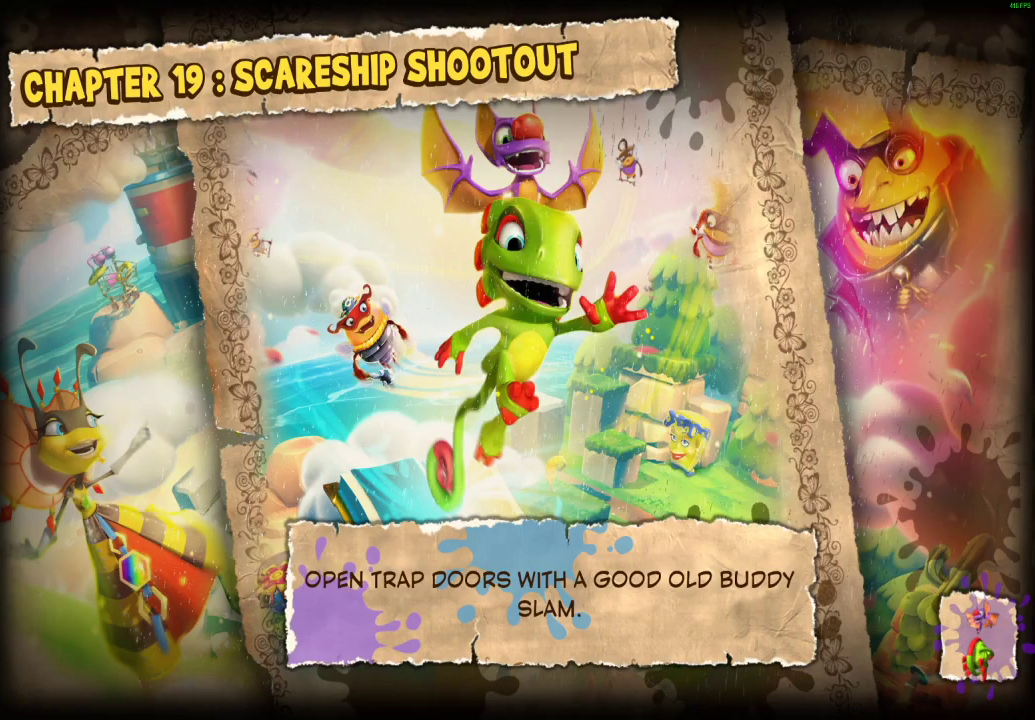
{"buttons": ["Y"], "left_stick": "center", "right_stick": "center", "events": []}
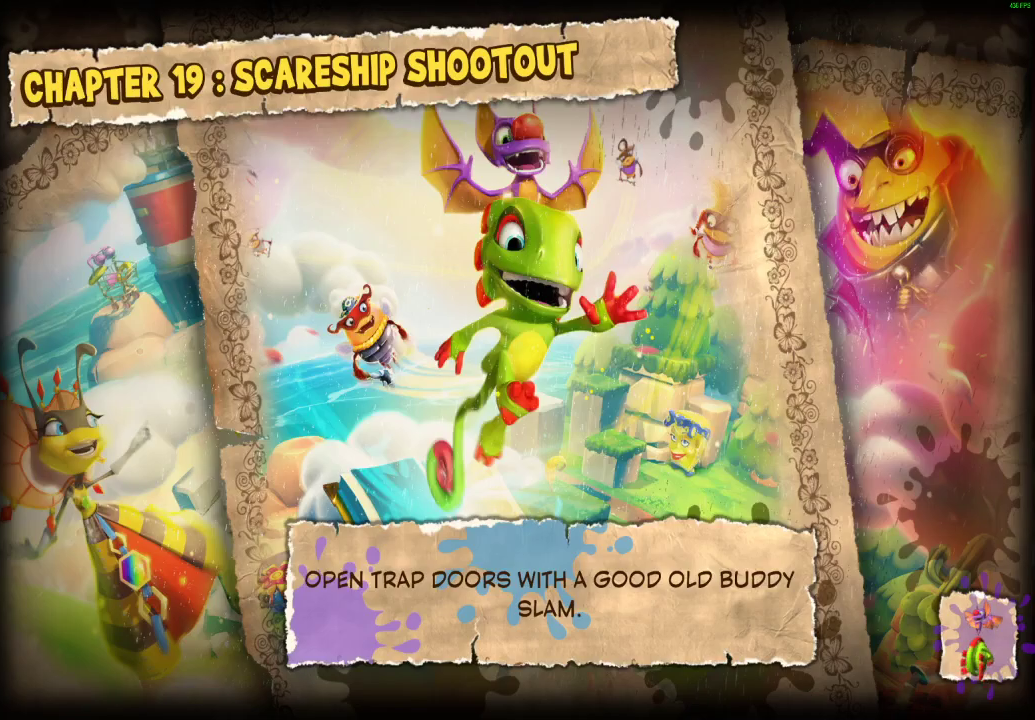
{"buttons": ["Y"], "left_stick": "center", "right_stick": "center", "events": []}
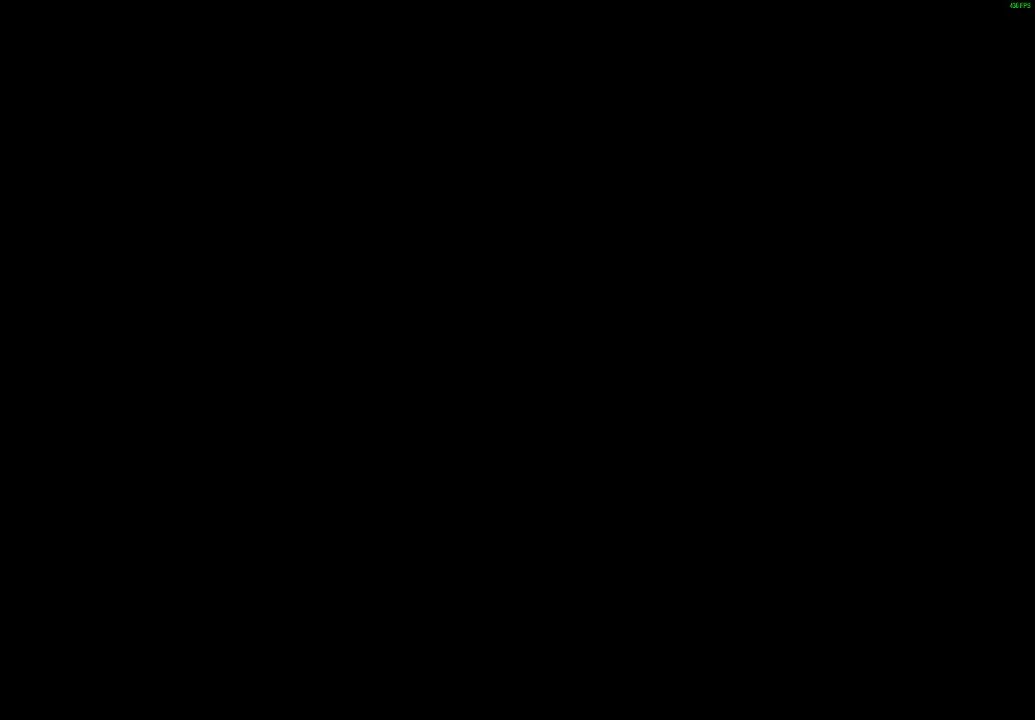
{"buttons": ["Y"], "left_stick": "center", "right_stick": "center", "events": []}
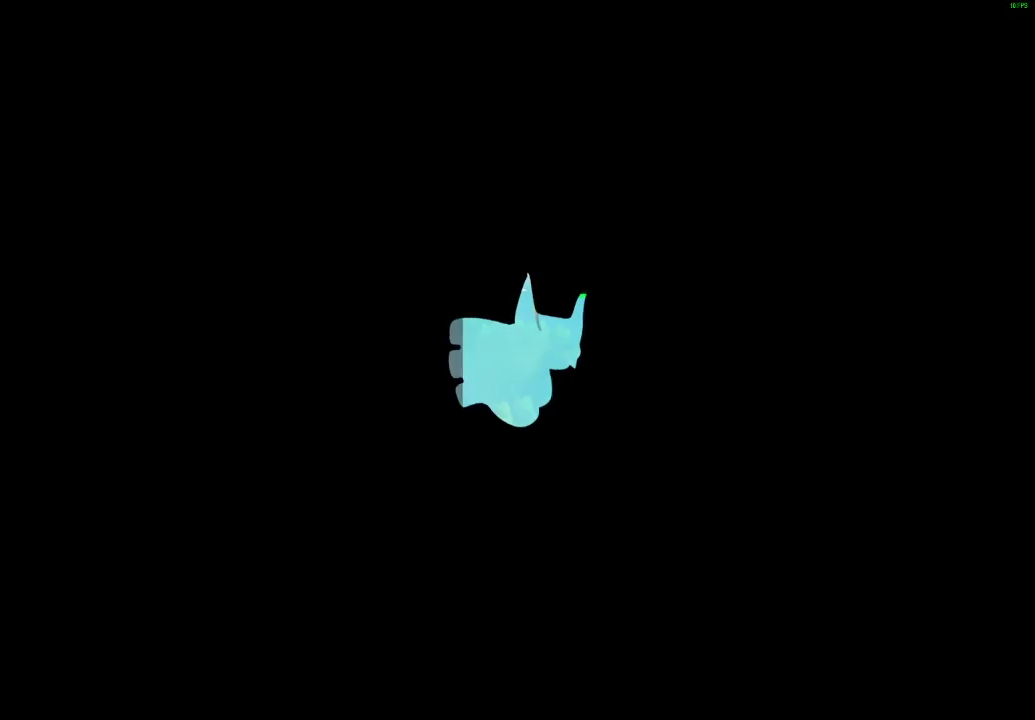
{"buttons": ["L2"], "left_stick": "center", "right_stick": "center", "events": [[100, "Y", "up"], [467, "L2", "down"]]}
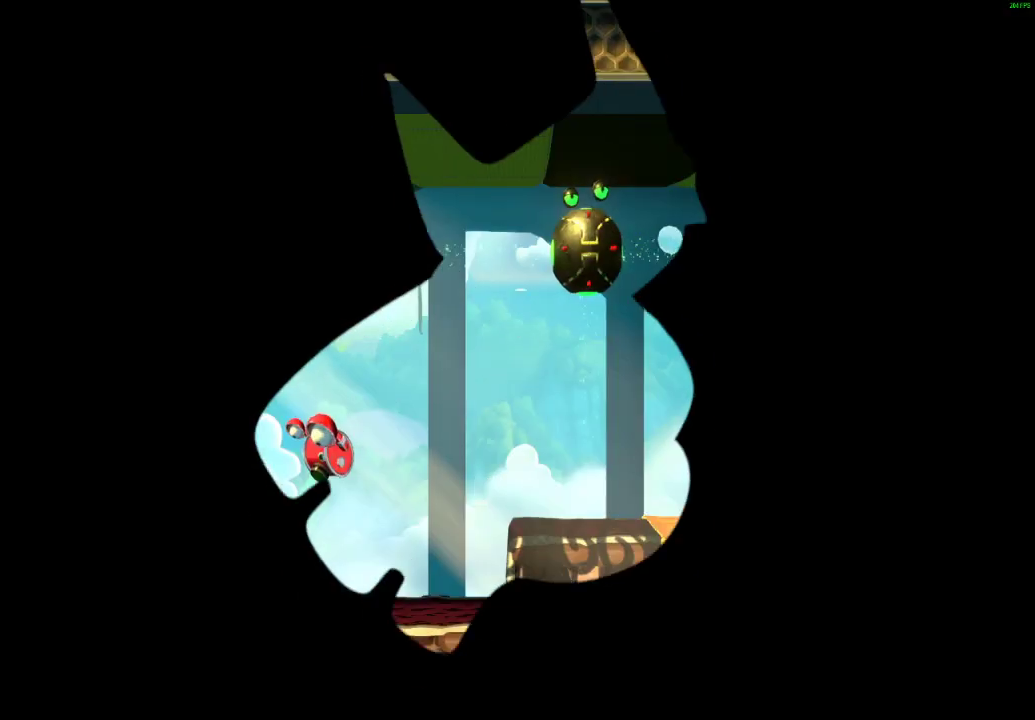
{"buttons": [], "left_stick": "right", "right_stick": "center", "events": [[117, "L2", "up"], [233, "A", "down"], [333, "A", "up"], [367, "left_stick", "right"]]}
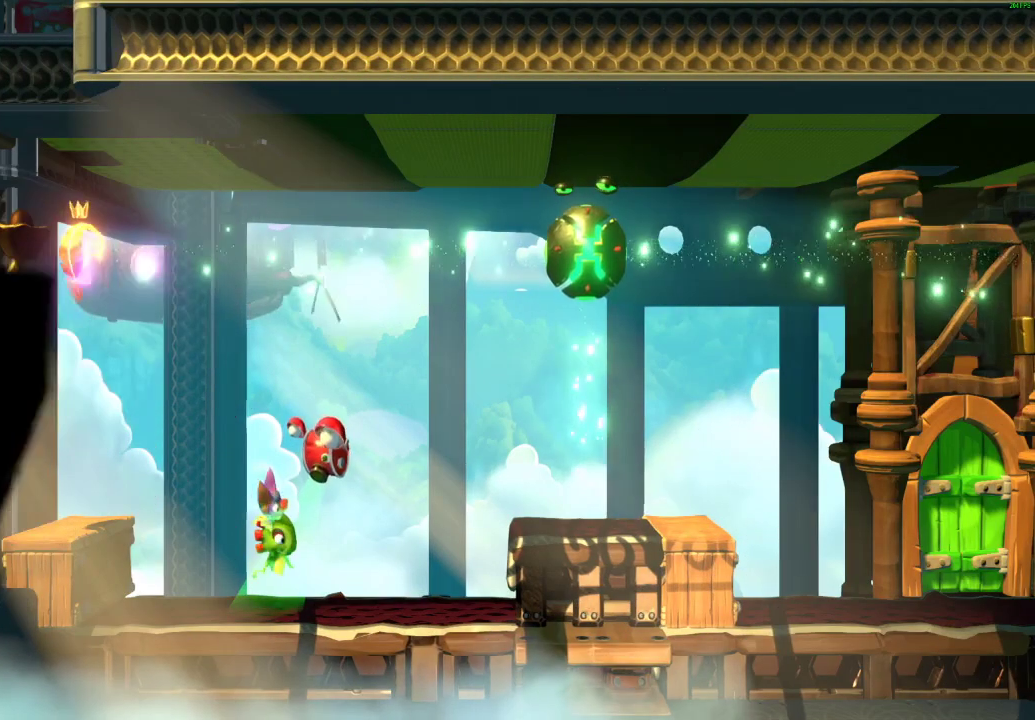
{"buttons": ["X"], "left_stick": "right", "right_stick": "center", "events": [[17, "X", "down"], [67, "X", "up"], [167, "X", "down"], [233, "X", "up"], [317, "X", "down"], [383, "X", "up"], [467, "X", "down"]]}
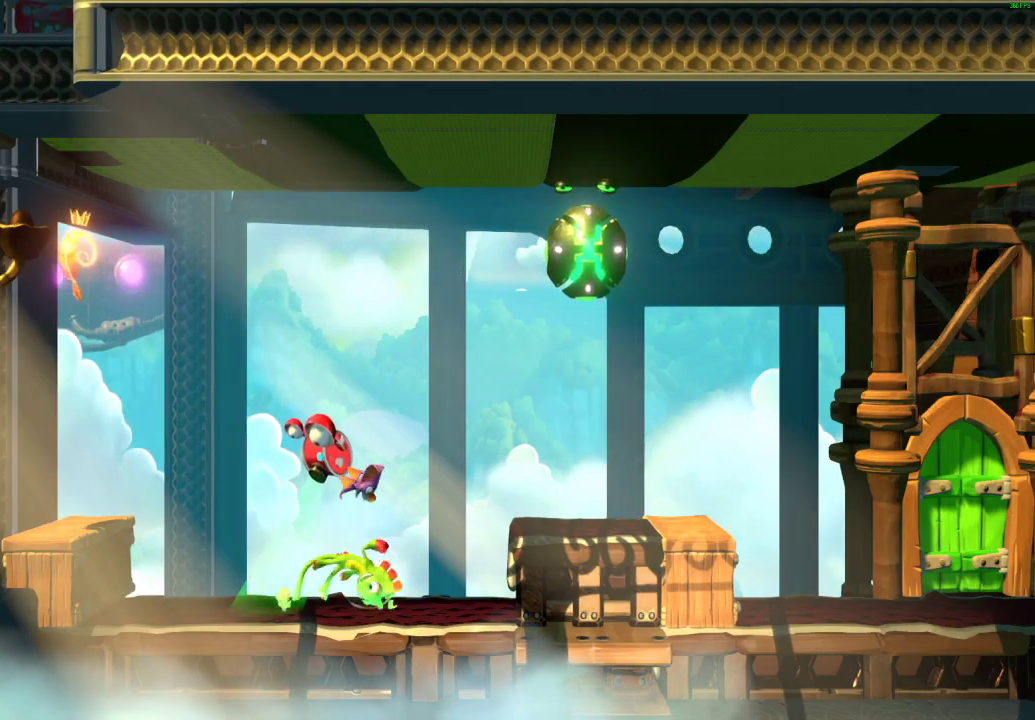
{"buttons": ["X"], "left_stick": "right", "right_stick": "center", "events": [[33, "X", "up"], [100, "X", "down"], [167, "X", "up"], [183, "A", "down"], [383, "A", "up"], [483, "X", "down"]]}
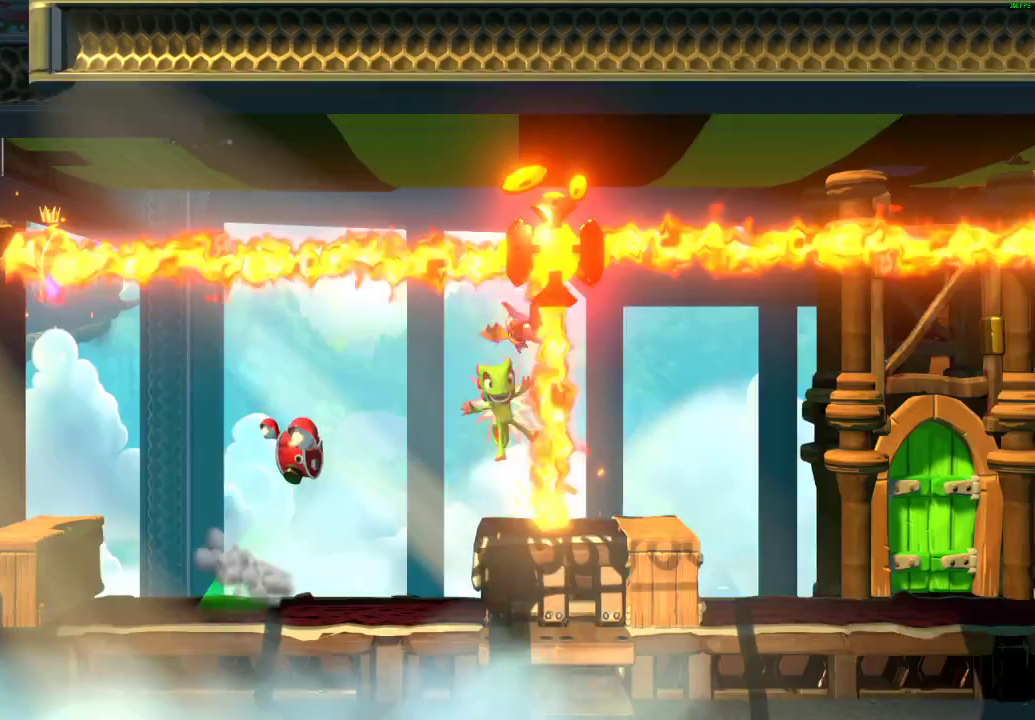
{"buttons": [], "left_stick": "right", "right_stick": "center", "events": [[83, "X", "up"], [283, "left_stick", "center"], [367, "left_stick", "right"]]}
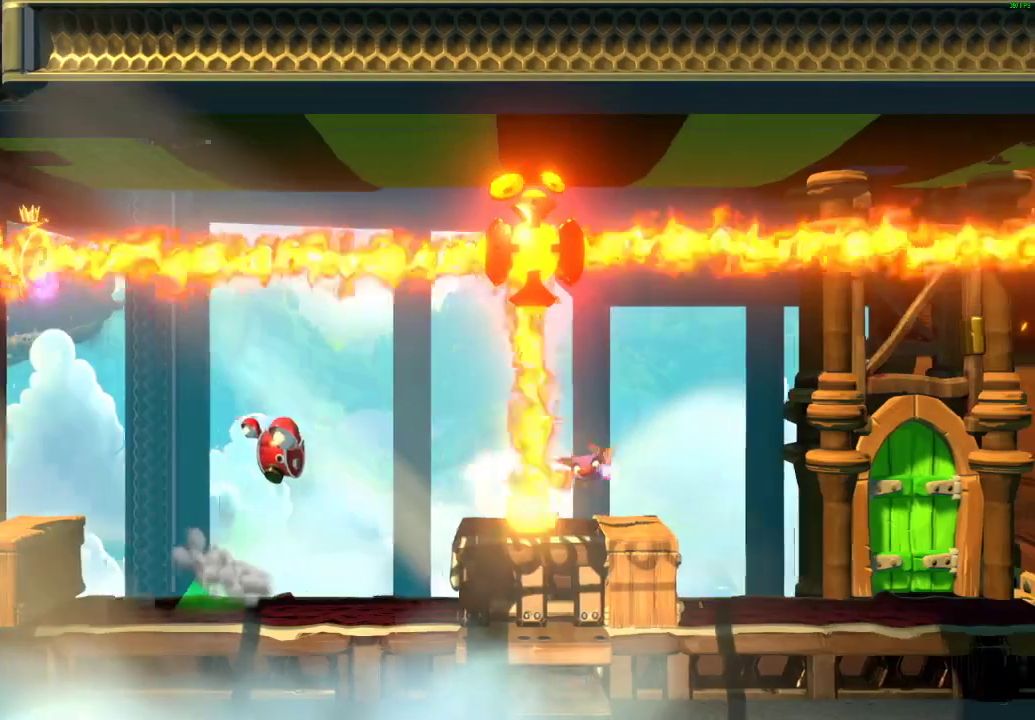
{"buttons": [], "left_stick": "right", "right_stick": "center", "events": [[317, "X", "down"], [417, "X", "up"]]}
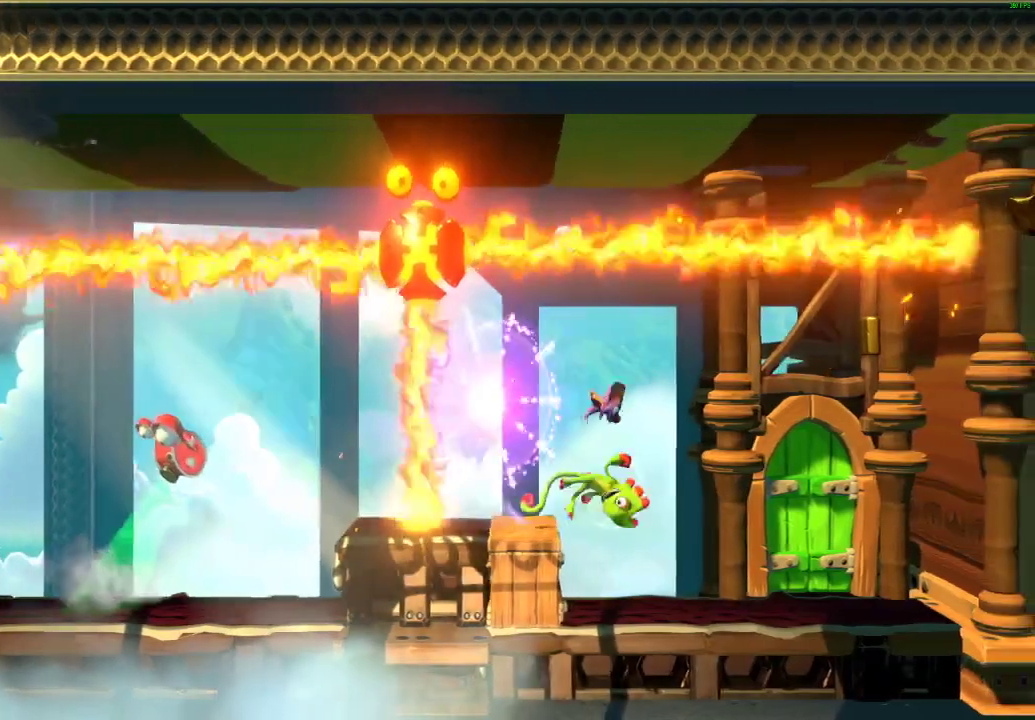
{"buttons": [], "left_stick": "left", "right_stick": "center", "events": [[267, "left_stick", "left"]]}
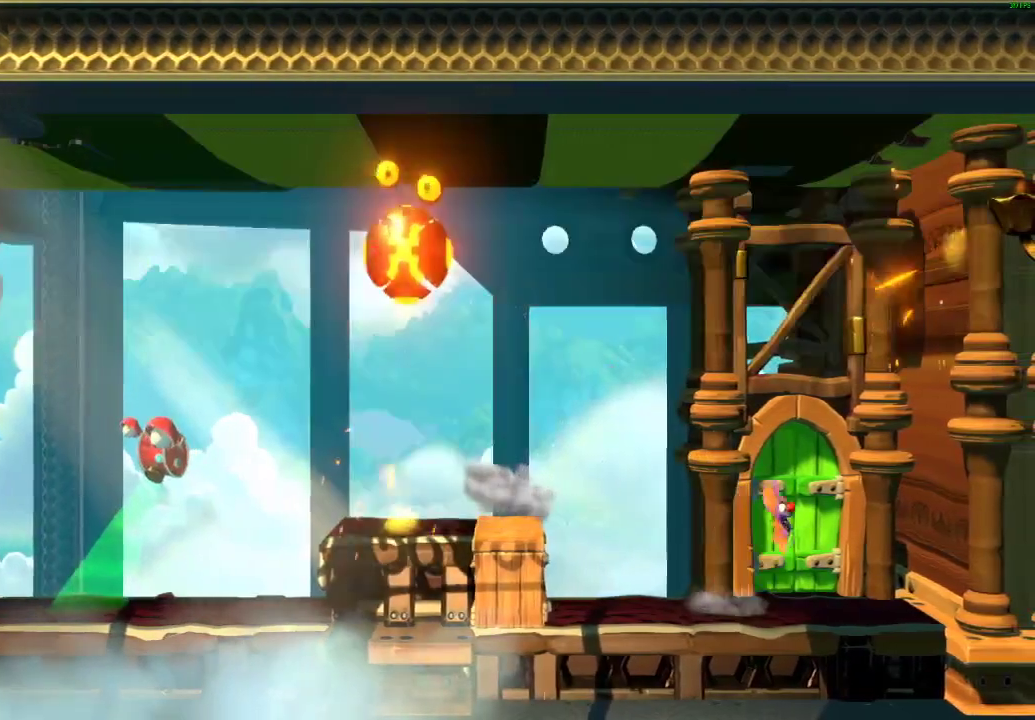
{"buttons": [], "left_stick": "left", "right_stick": "center", "events": [[133, "left_stick", "up-left"], [200, "left_stick", "up"], [417, "left_stick", "up-left"], [500, "left_stick", "left"]]}
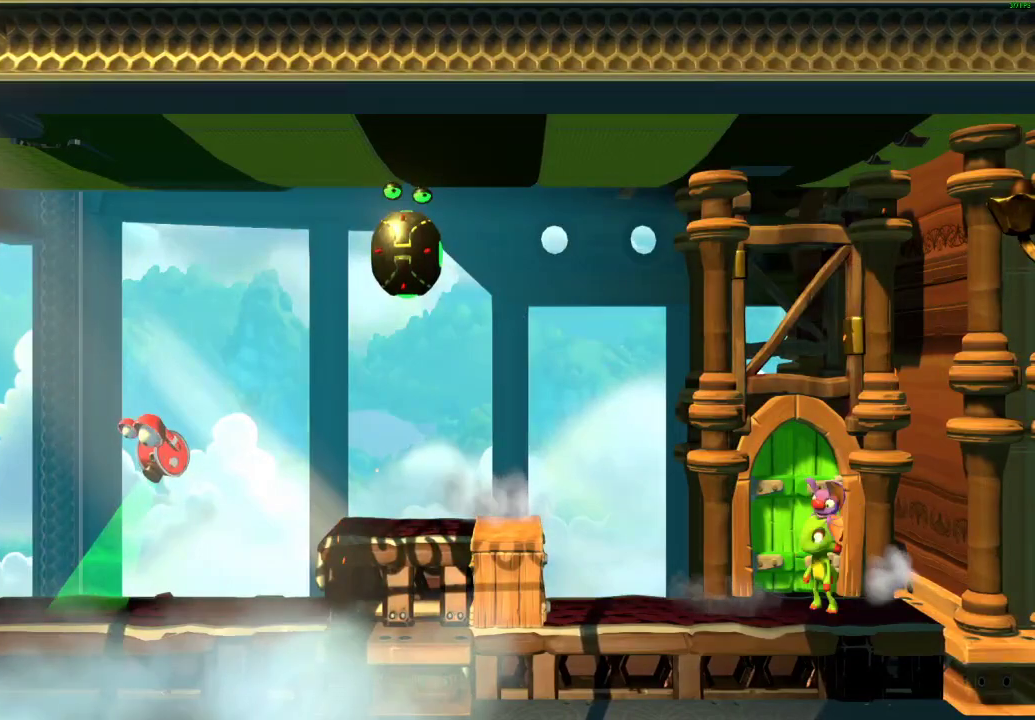
{"buttons": [], "left_stick": "up", "right_stick": "center", "events": [[50, "left_stick", "up-left"], [117, "left_stick", "up"]]}
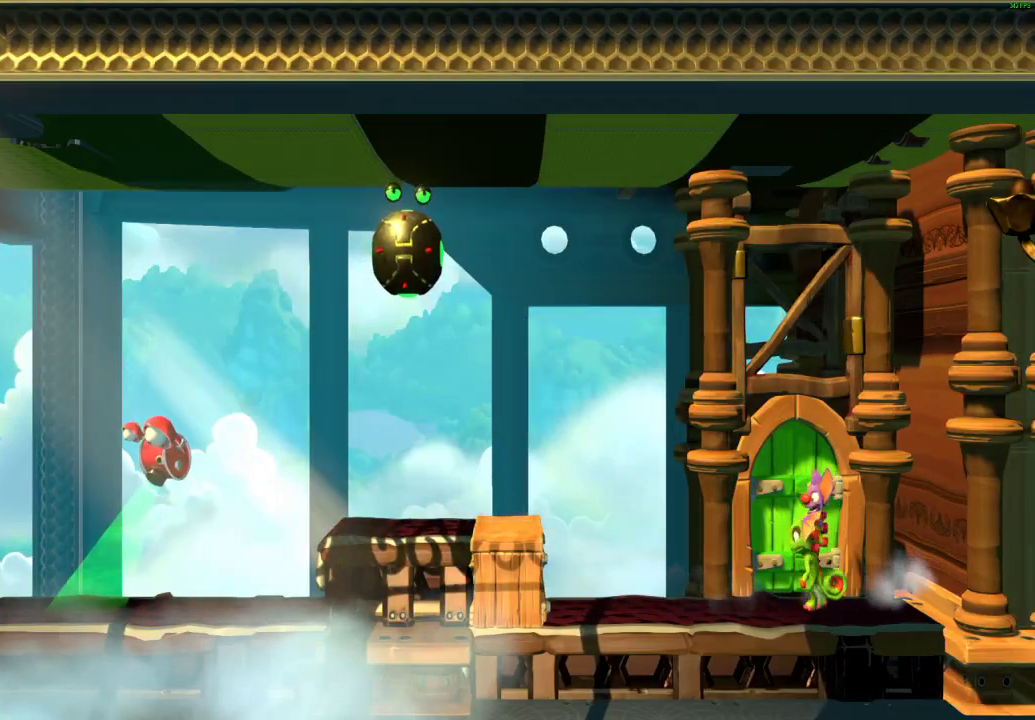
{"buttons": [], "left_stick": "up", "right_stick": "center", "events": []}
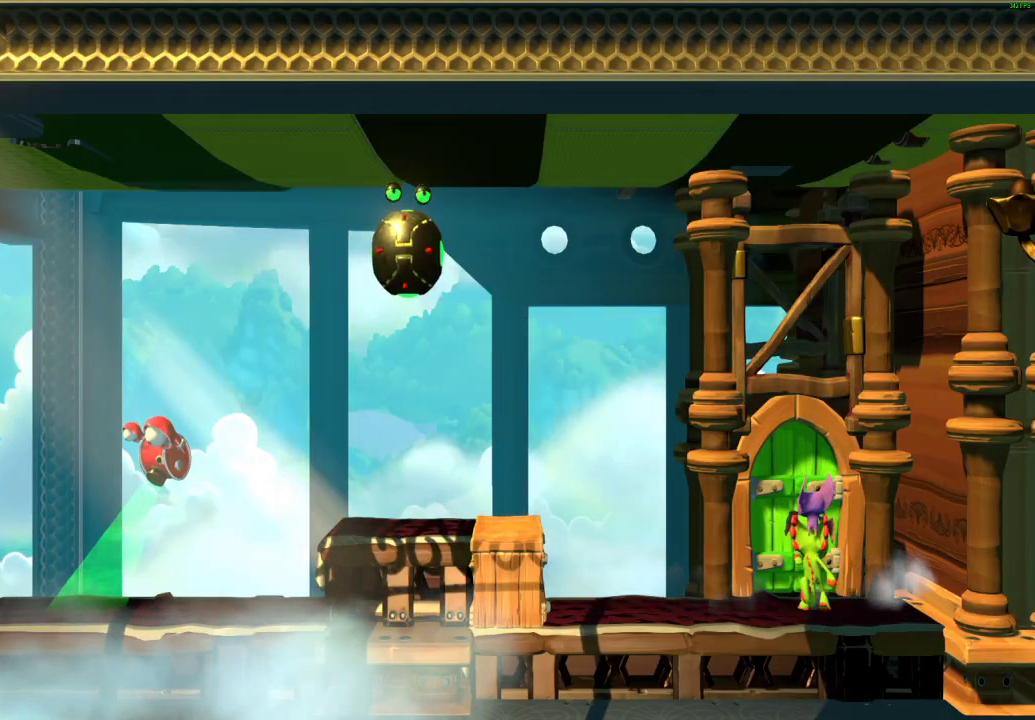
{"buttons": [], "left_stick": "up", "right_stick": "center", "events": []}
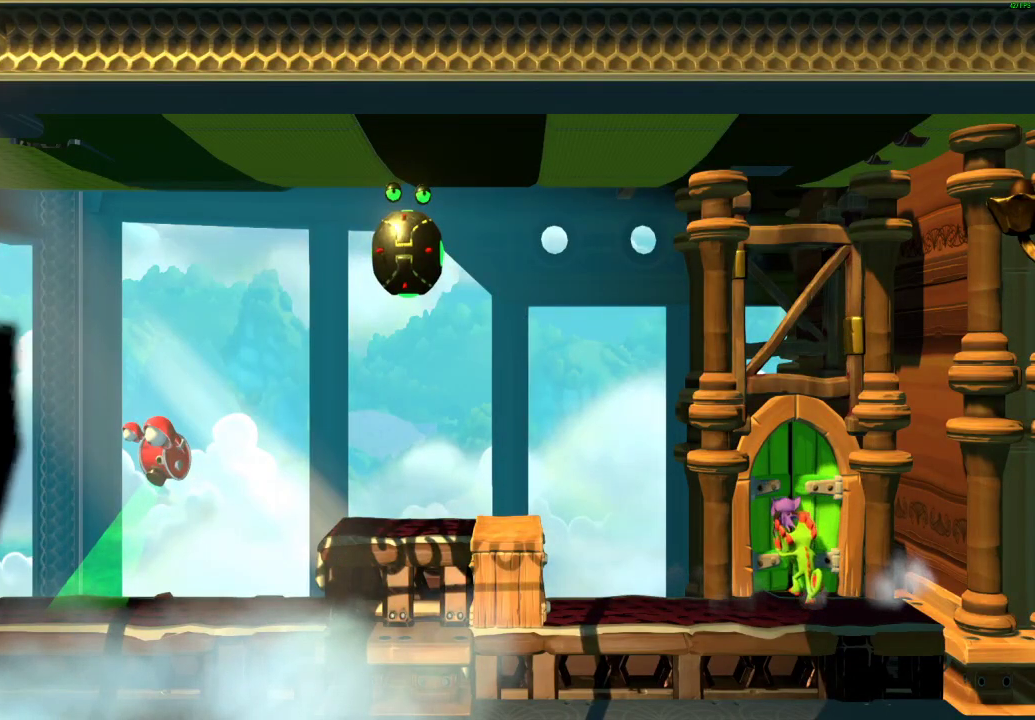
{"buttons": [], "left_stick": "up", "right_stick": "center", "events": []}
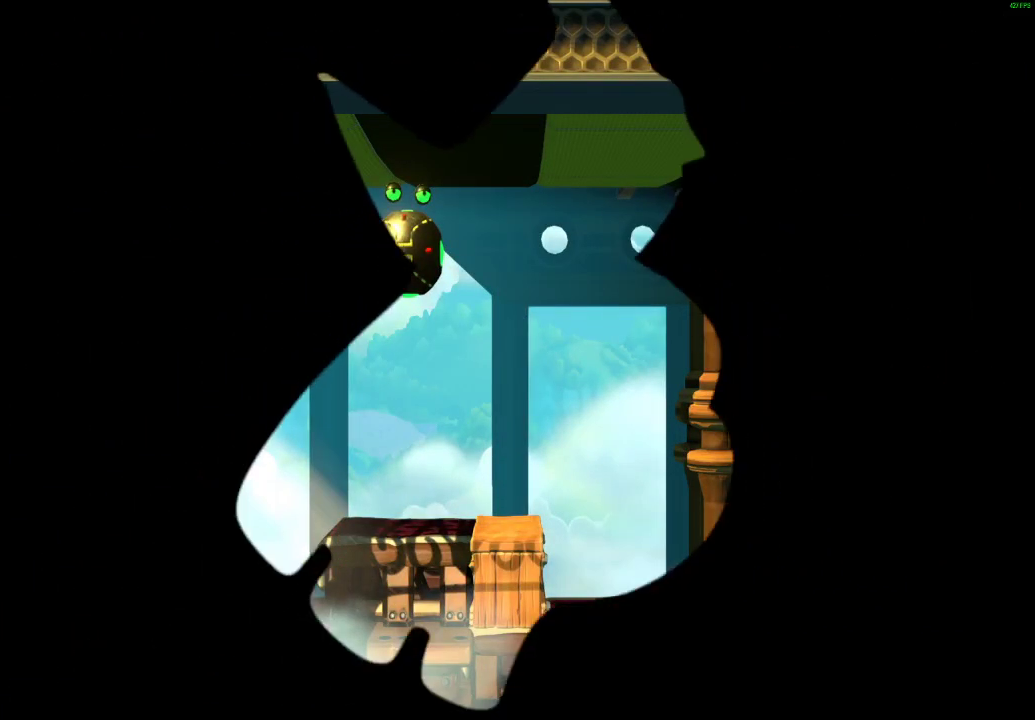
{"buttons": [], "left_stick": "center", "right_stick": "center", "events": [[500, "left_stick", "center"]]}
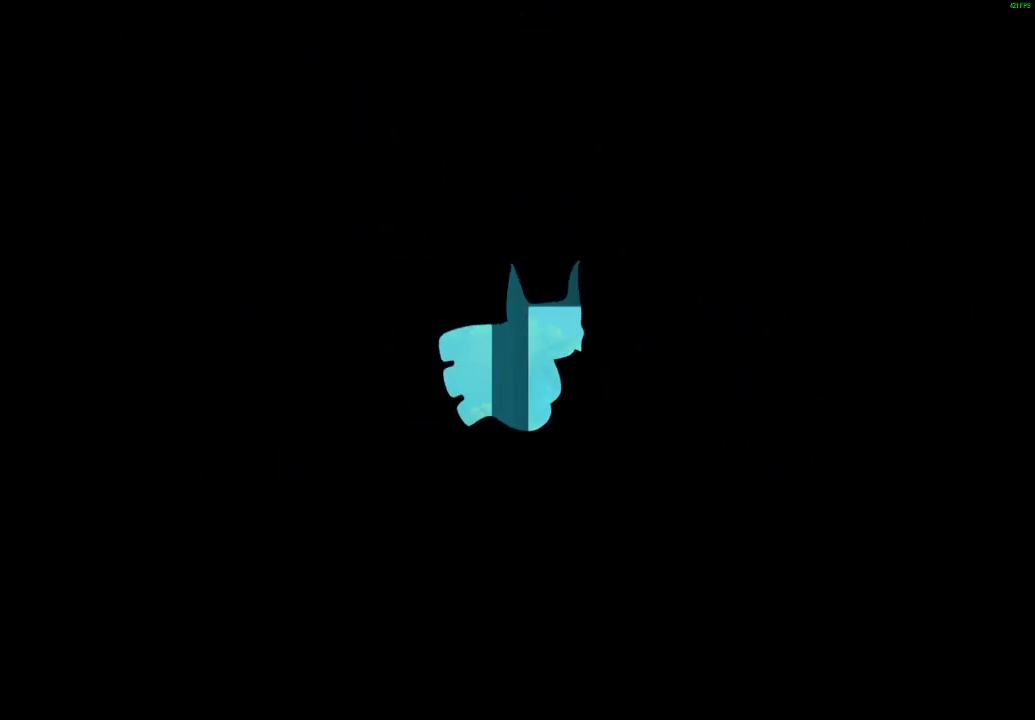
{"buttons": [], "left_stick": "center", "right_stick": "center", "events": []}
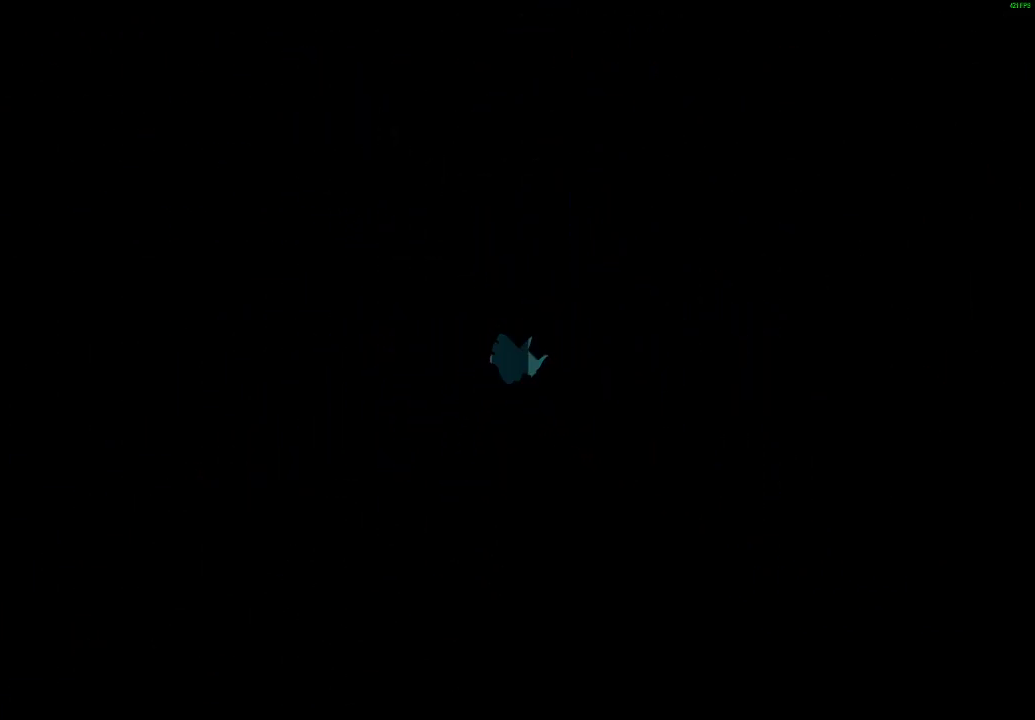
{"buttons": [], "left_stick": "center", "right_stick": "center", "events": []}
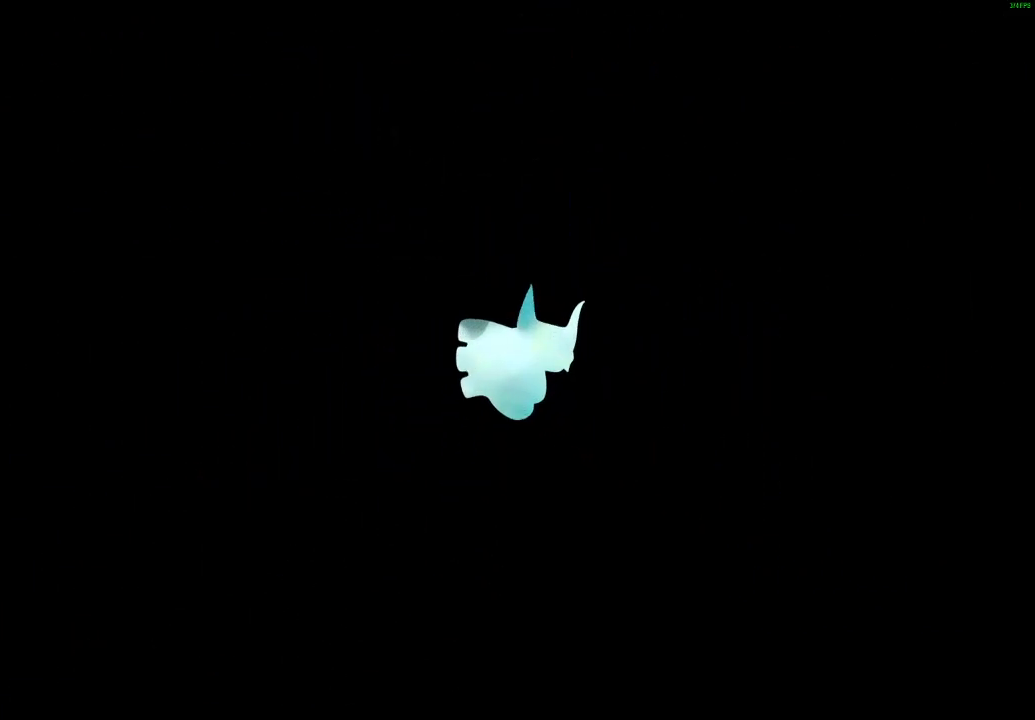
{"buttons": [], "left_stick": "center", "right_stick": "center", "events": []}
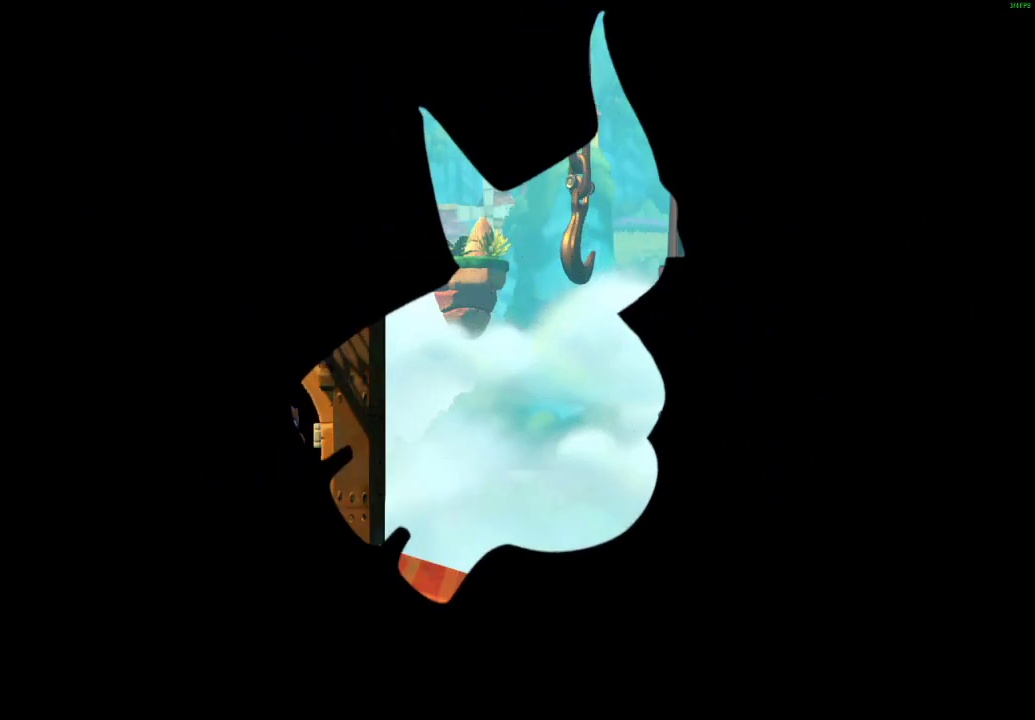
{"buttons": ["L2"], "left_stick": "center", "right_stick": "center", "events": [[150, "A", "down"], [217, "L2", "down"], [267, "A", "up"], [350, "L2", "up"], [383, "A", "down"], [450, "L2", "down"], [467, "A", "up"]]}
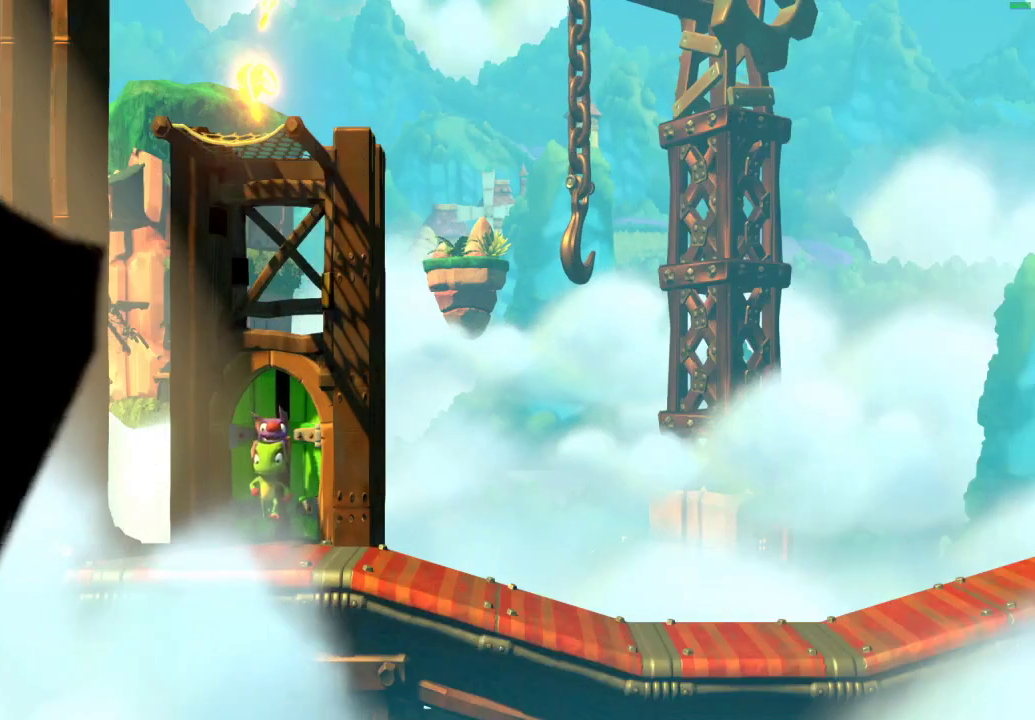
{"buttons": ["L2"], "left_stick": "center", "right_stick": "center", "events": [[83, "L2", "up"], [117, "A", "down"], [183, "L2", "down"], [217, "A", "up"], [317, "L2", "up"], [367, "A", "down"], [417, "L2", "down"], [467, "A", "up"]]}
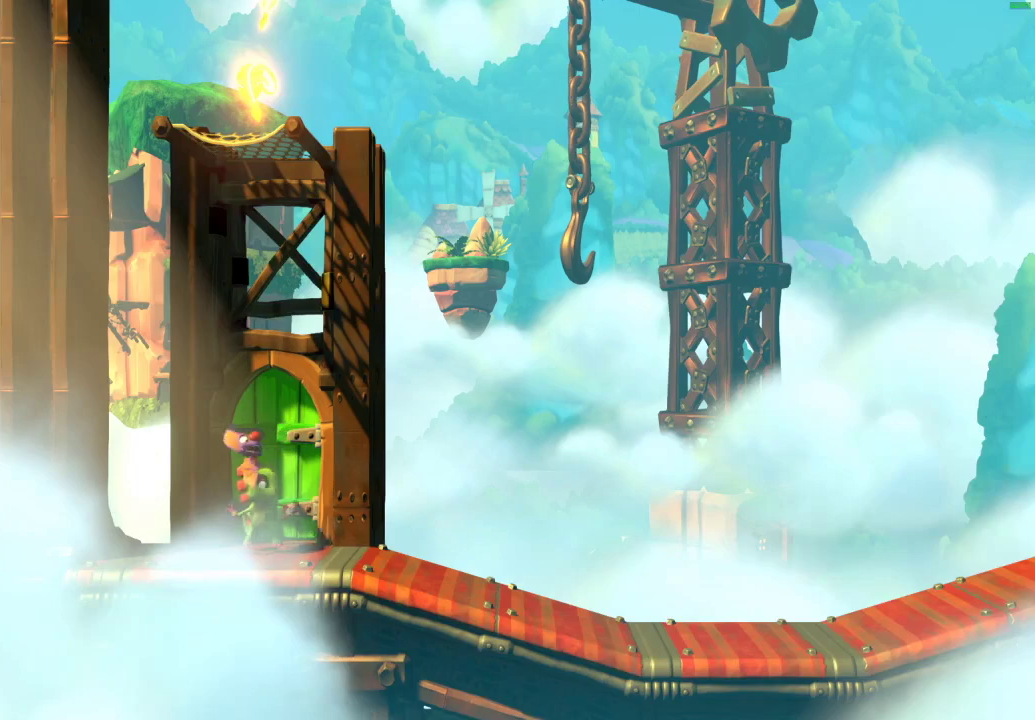
{"buttons": [], "left_stick": "right", "right_stick": "center", "events": [[33, "L2", "up"], [83, "A", "down"], [150, "L2", "down"], [183, "A", "up"], [250, "L2", "up"], [417, "left_stick", "right"]]}
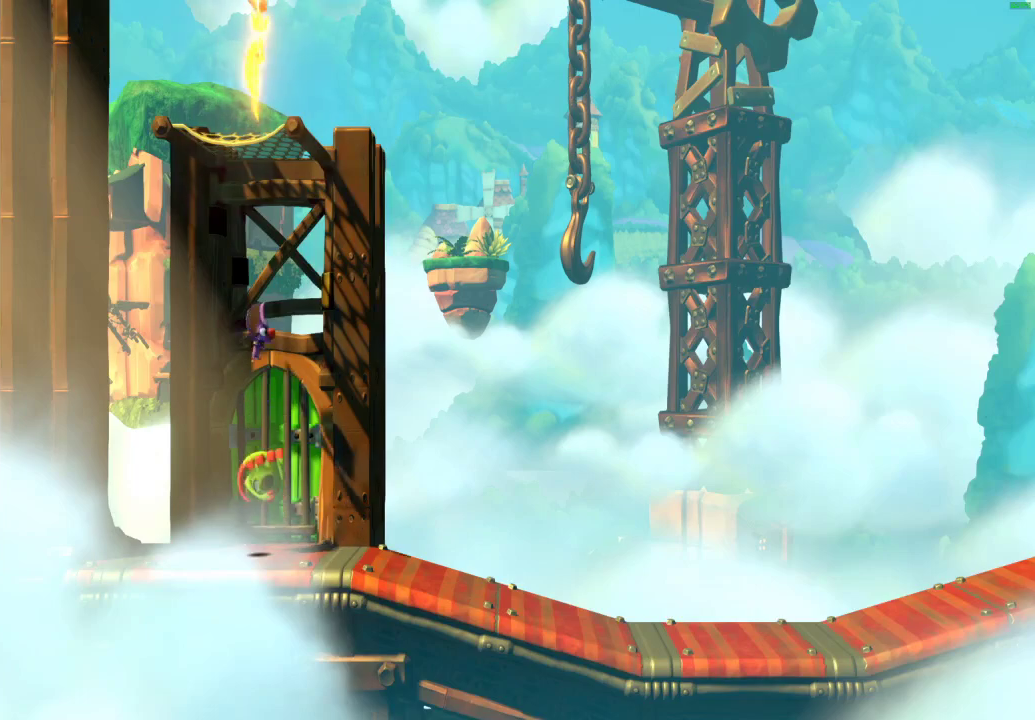
{"buttons": ["A"], "left_stick": "right", "right_stick": "center", "events": [[250, "A", "down"]]}
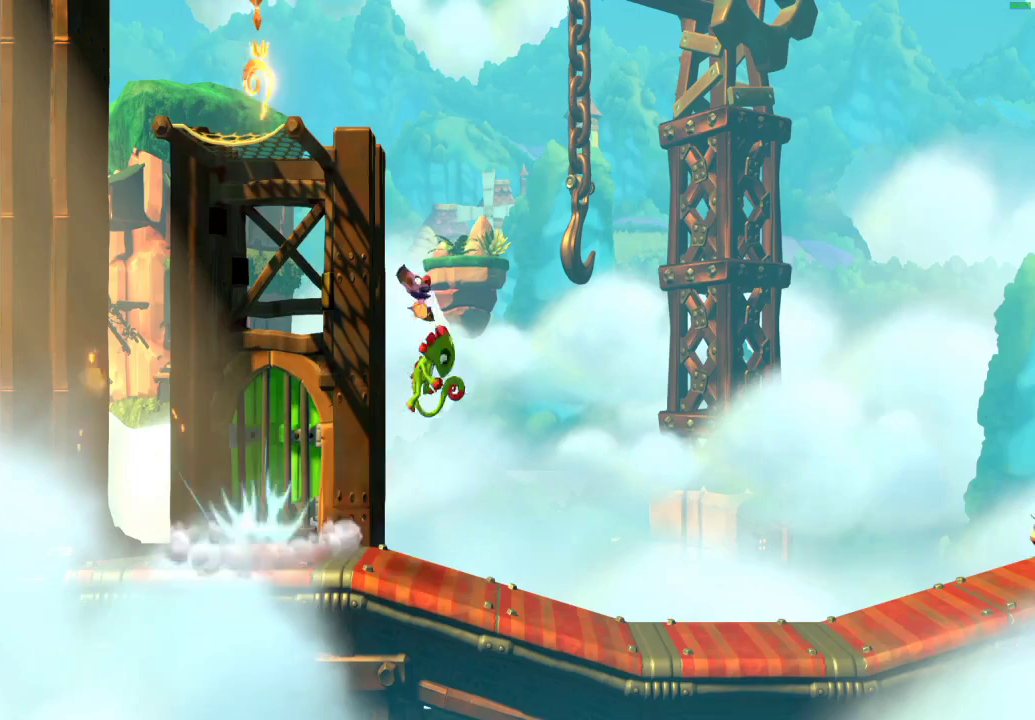
{"buttons": ["A"], "left_stick": "right", "right_stick": "center", "events": []}
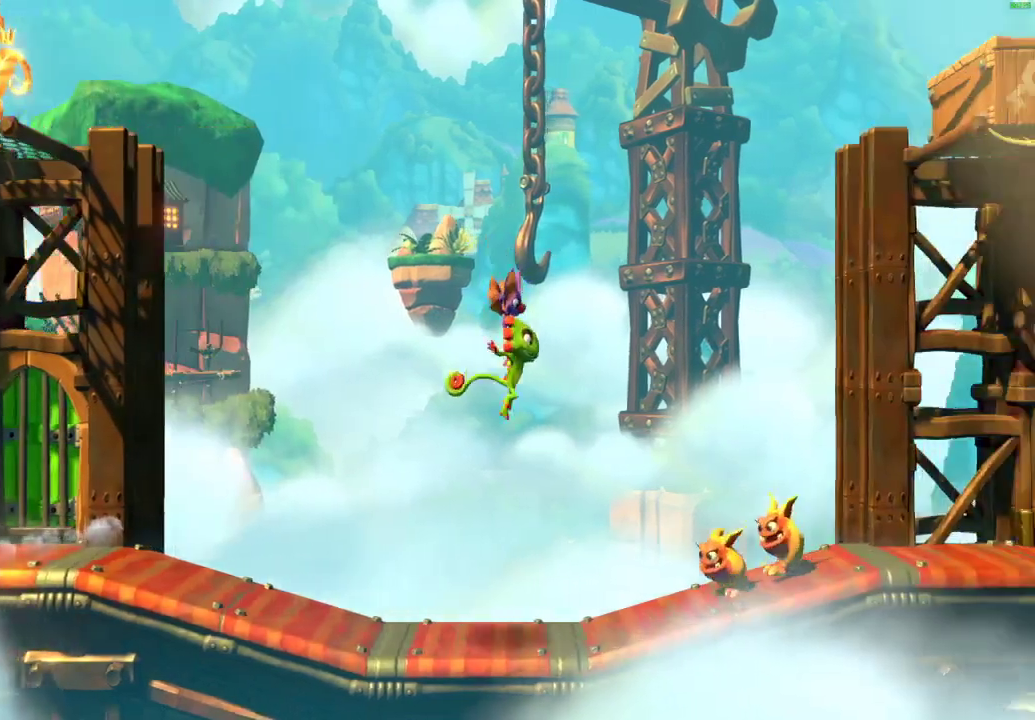
{"buttons": ["A"], "left_stick": "right", "right_stick": "center", "events": [[83, "A", "up"], [217, "A", "down"]]}
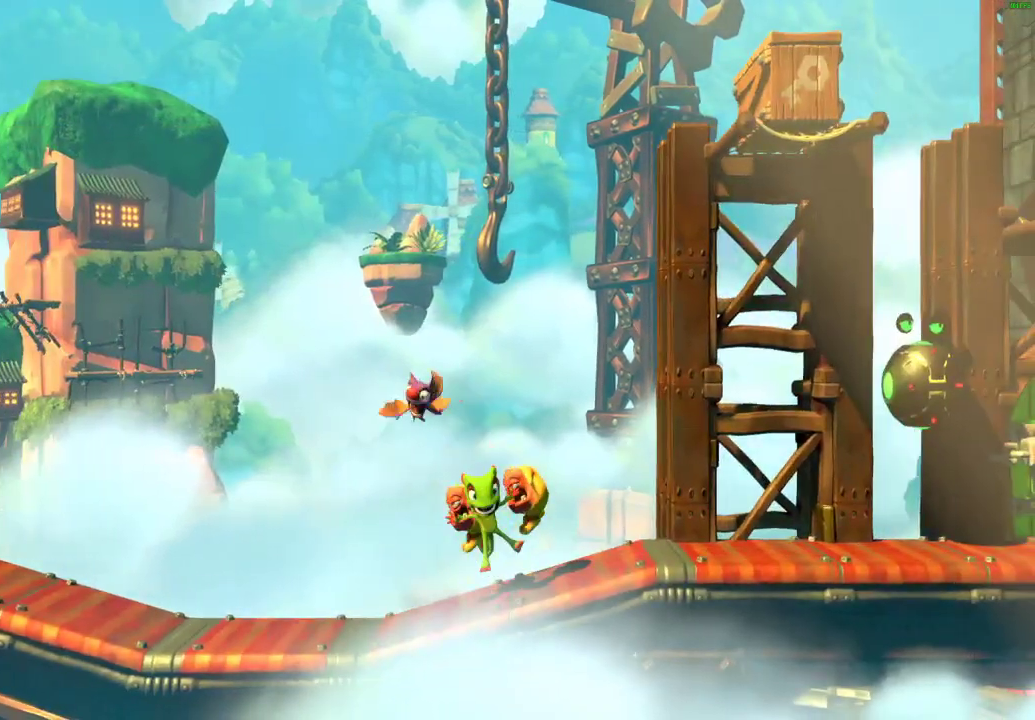
{"buttons": [], "left_stick": "left", "right_stick": "center", "events": [[300, "A", "up"], [300, "left_stick", "left"]]}